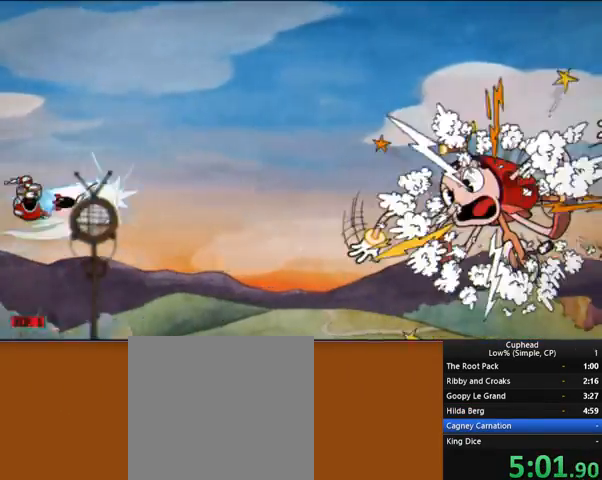
Gameplay with a controller (Xbox layout); each line is a JSON object with the inputs held at the frame after it. "events" lists button and stick changes between this image and that frame as [ms after this image, input, new state], when the widget could be followed in between. Not read: L3 R3 right_stick.
{"buttons": ["R2"], "left_stick": "center", "events": [[103, "left_stick", "center"]]}
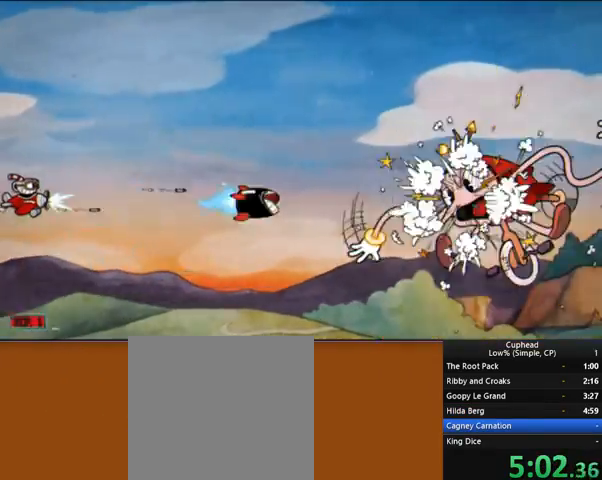
{"buttons": ["R2"], "left_stick": "center", "events": []}
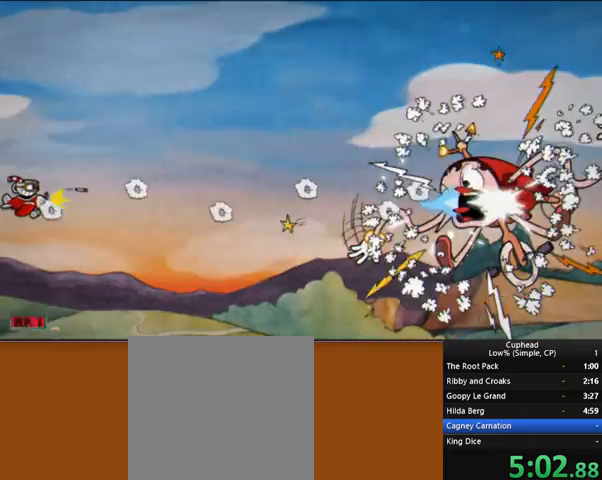
{"buttons": ["R2"], "left_stick": "center", "events": []}
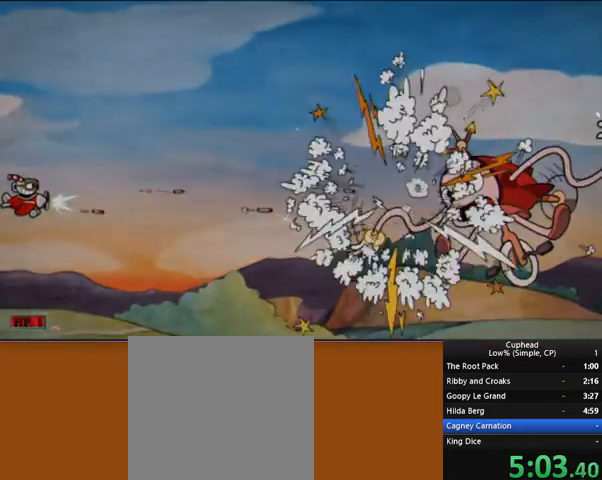
{"buttons": ["R2"], "left_stick": "center", "events": []}
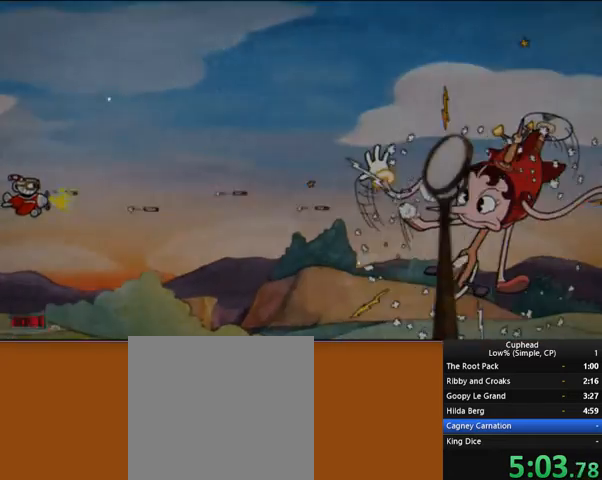
{"buttons": ["R2"], "left_stick": "center", "events": []}
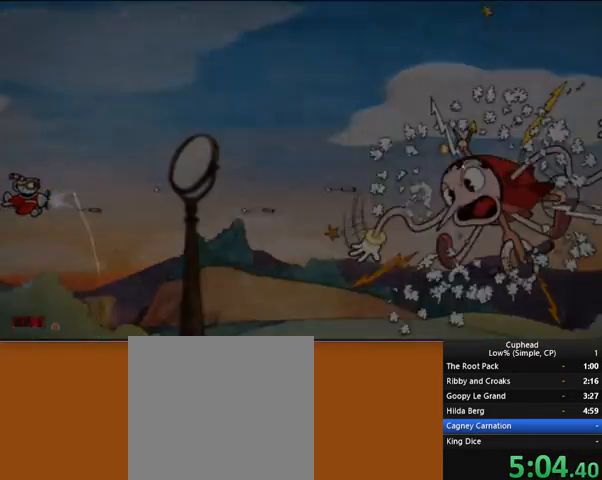
{"buttons": ["R2"], "left_stick": "center", "events": []}
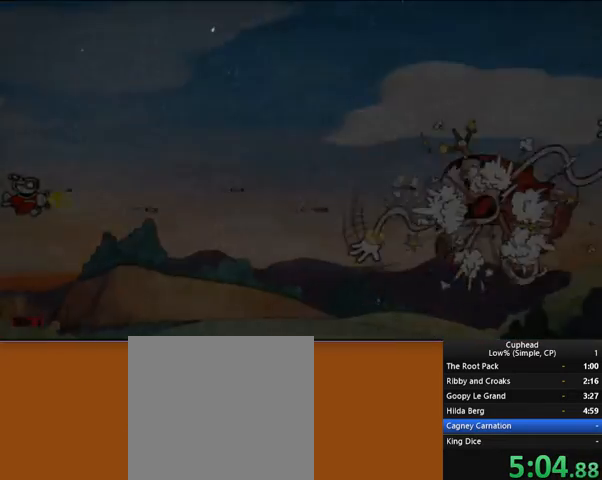
{"buttons": ["R2"], "left_stick": "center", "events": []}
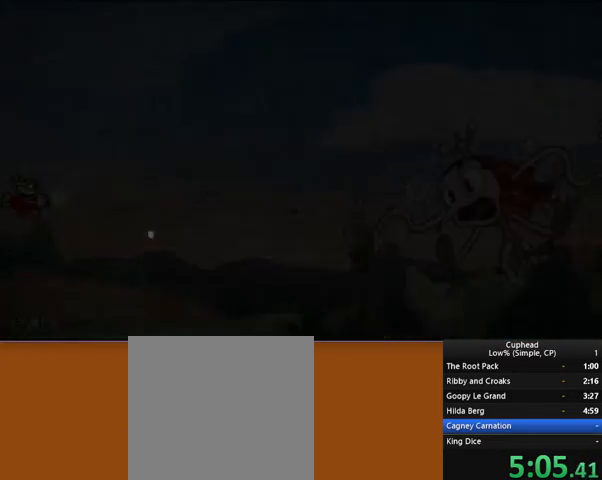
{"buttons": ["R2"], "left_stick": "center", "events": []}
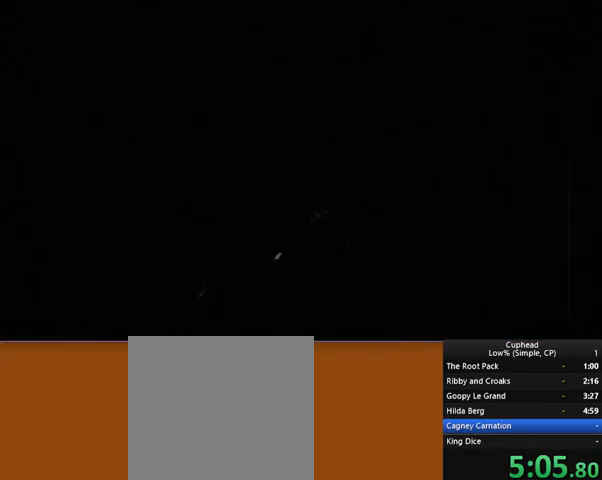
{"buttons": ["R2"], "left_stick": "center", "events": []}
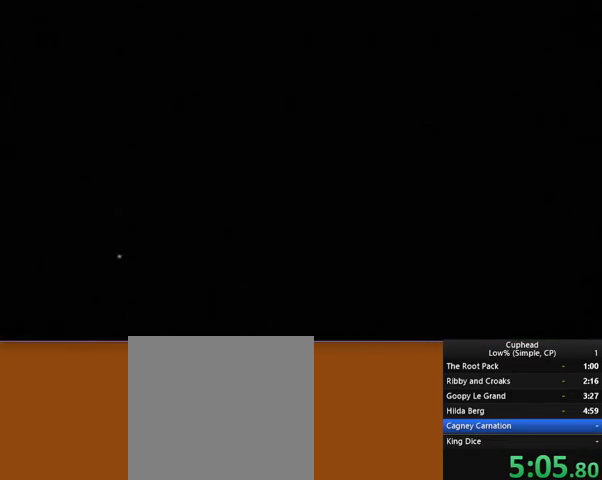
{"buttons": [], "left_stick": "center", "events": [[173, "R2", "up"]]}
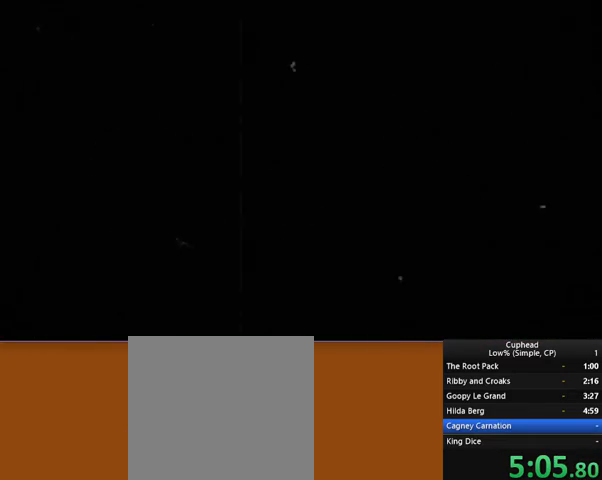
{"buttons": ["A"], "left_stick": "center", "events": [[172, "A", "down"], [310, "A", "up"], [414, "A", "down"], [483, "A", "up"], [517, "A", "down"]]}
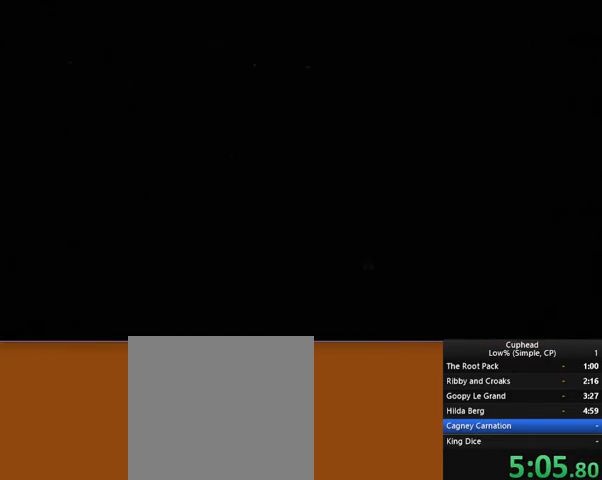
{"buttons": [], "left_stick": "center", "events": [[35, "A", "up"], [173, "A", "down"], [242, "A", "up"], [345, "A", "down"], [414, "A", "up"]]}
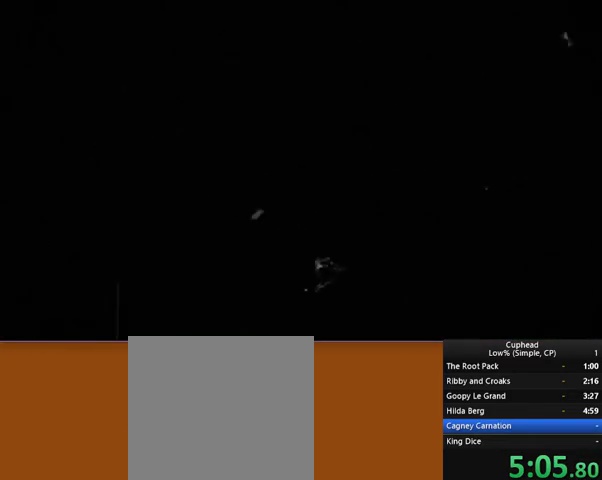
{"buttons": ["A"], "left_stick": "center", "events": [[207, "A", "down"], [345, "A", "up"], [483, "A", "down"]]}
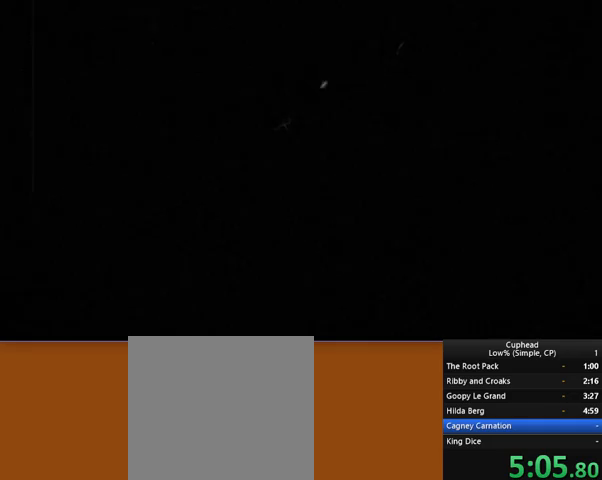
{"buttons": ["A"], "left_stick": "center", "events": [[104, "A", "up"], [483, "A", "down"]]}
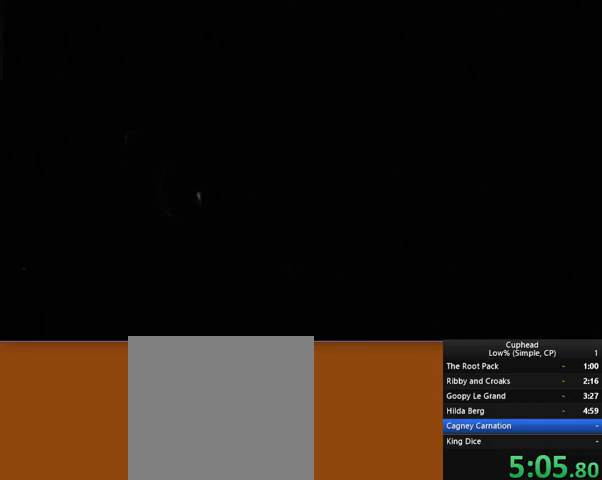
{"buttons": ["A"], "left_stick": "center", "events": [[69, "A", "up"], [138, "A", "down"], [207, "A", "up"], [241, "A", "down"], [276, "A", "up"], [448, "A", "down"], [483, "A", "up"], [517, "A", "down"]]}
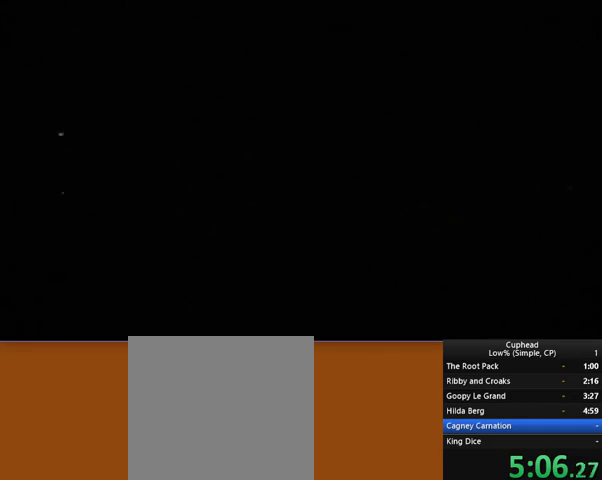
{"buttons": ["A"], "left_stick": "center", "events": [[35, "A", "up"], [69, "A", "down"], [138, "A", "up"], [173, "A", "down"], [207, "A", "up"], [276, "A", "down"], [311, "A", "up"], [380, "A", "down"], [414, "A", "up"], [483, "A", "down"]]}
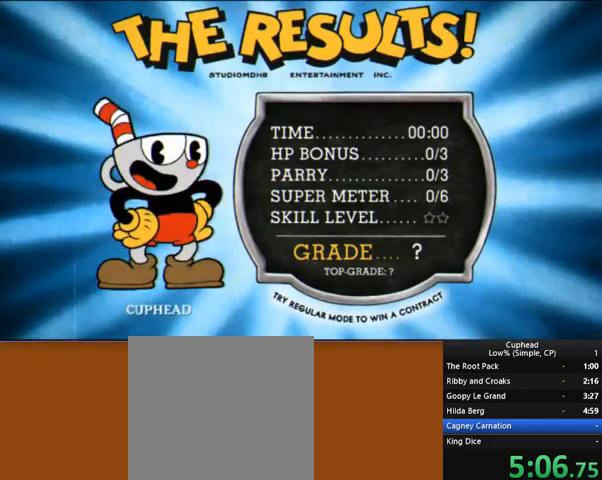
{"buttons": [], "left_stick": "center", "events": [[34, "A", "up"], [103, "A", "down"], [138, "A", "up"], [172, "A", "down"], [241, "A", "up"], [483, "A", "down"], [517, "A", "up"]]}
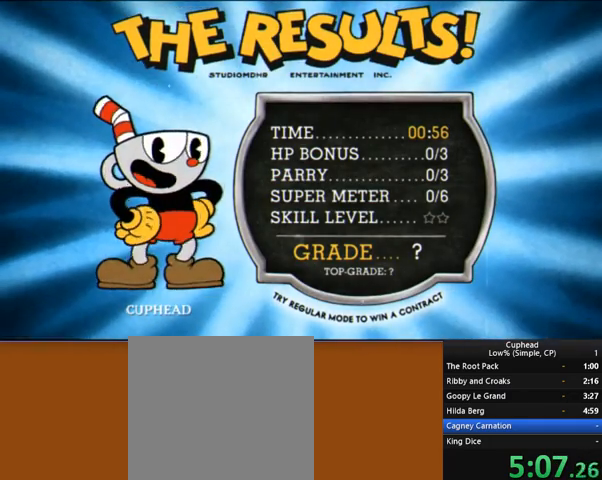
{"buttons": [], "left_stick": "center", "events": [[35, "A", "down"], [104, "A", "up"], [138, "A", "down"], [207, "A", "up"], [242, "A", "down"], [276, "A", "up"], [345, "A", "down"], [414, "A", "up"], [449, "A", "down"], [483, "A", "up"]]}
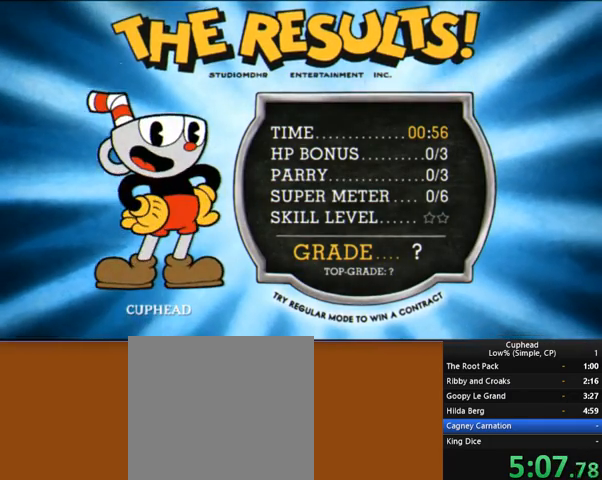
{"buttons": ["A"], "left_stick": "center", "events": [[69, "A", "down"], [103, "A", "up"], [172, "A", "down"], [207, "A", "up"], [276, "A", "down"], [345, "A", "up"], [379, "A", "down"], [414, "A", "up"], [483, "A", "down"]]}
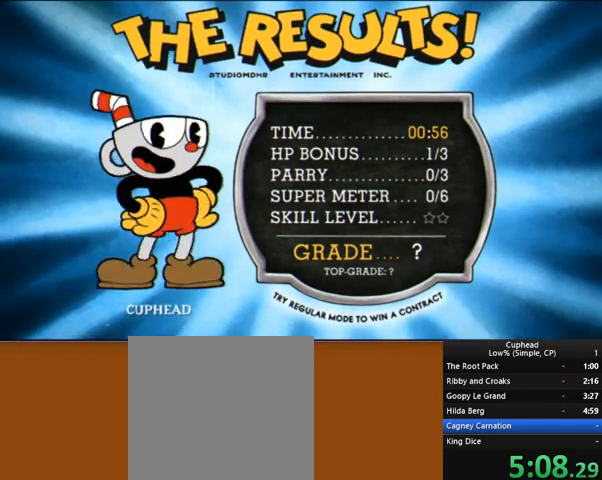
{"buttons": [], "left_stick": "center", "events": [[69, "A", "up"], [104, "A", "down"], [173, "A", "up"], [242, "A", "down"], [276, "A", "up"], [345, "A", "down"], [380, "A", "up"], [449, "A", "down"], [483, "A", "up"]]}
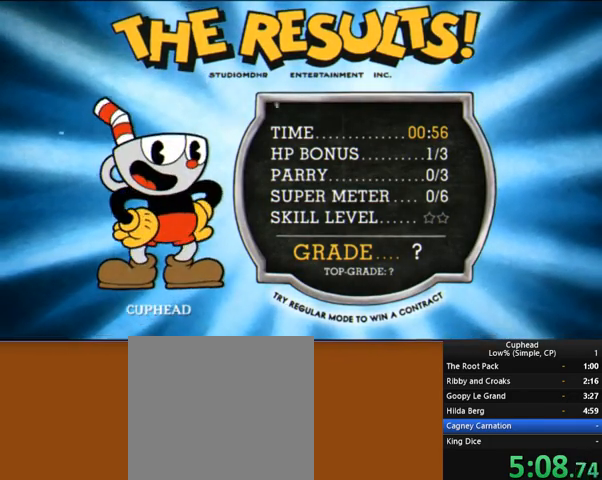
{"buttons": [], "left_stick": "center", "events": [[172, "A", "down"], [241, "A", "up"], [276, "A", "down"], [448, "A", "up"]]}
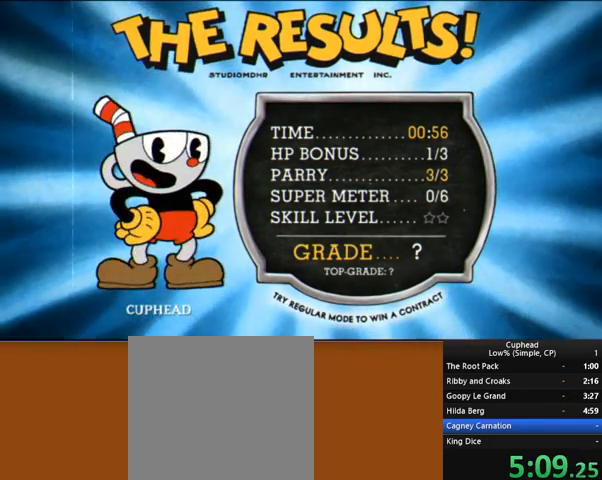
{"buttons": [], "left_stick": "center", "events": [[104, "A", "down"], [138, "A", "up"], [242, "A", "down"], [311, "A", "up"]]}
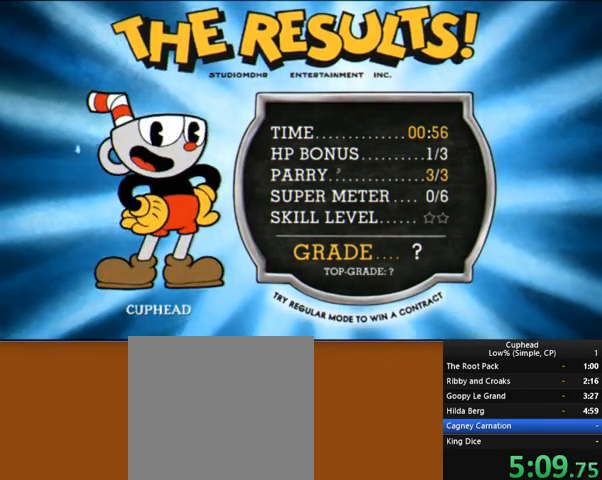
{"buttons": [], "left_stick": "center", "events": [[103, "A", "down"], [241, "A", "up"], [276, "A", "down"], [379, "A", "up"], [483, "A", "down"], [517, "A", "up"]]}
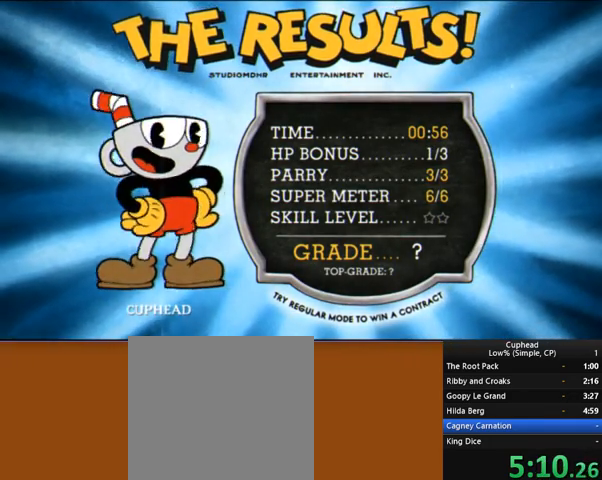
{"buttons": ["A"], "left_stick": "center", "events": [[69, "A", "down"], [138, "A", "up"], [173, "A", "down"], [207, "A", "up"], [242, "A", "down"]]}
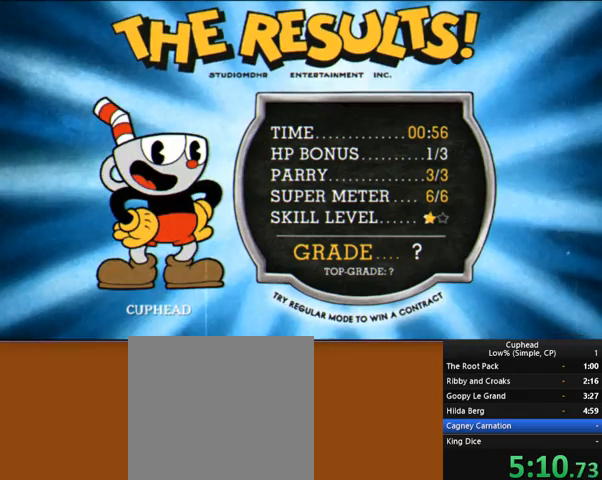
{"buttons": [], "left_stick": "center", "events": [[241, "A", "up"], [276, "A", "down"], [345, "A", "up"], [483, "A", "down"], [517, "A", "up"]]}
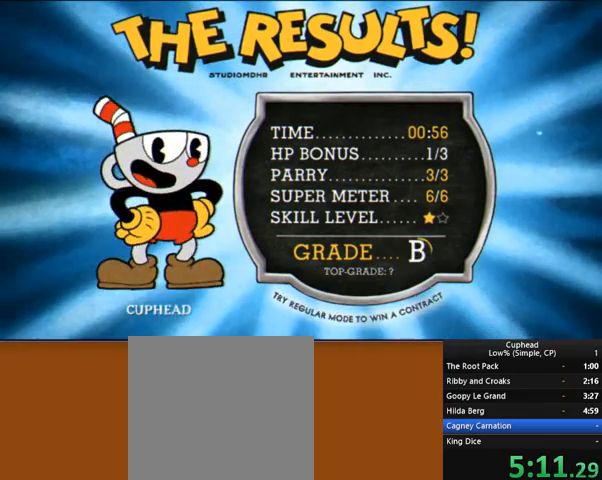
{"buttons": ["A"], "left_stick": "center", "events": [[69, "A", "down"], [138, "A", "up"], [173, "A", "down"], [207, "A", "up"], [276, "A", "down"], [311, "A", "up"], [345, "A", "down"], [414, "A", "up"], [483, "A", "down"]]}
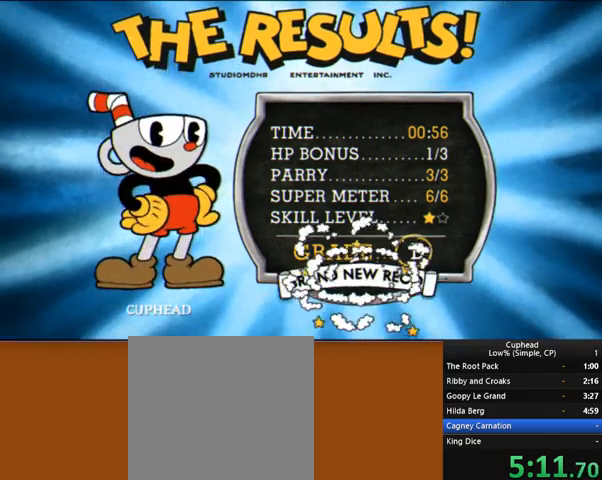
{"buttons": ["A"], "left_stick": "center", "events": [[34, "A", "up"], [69, "A", "down"], [138, "A", "up"], [207, "A", "down"], [241, "A", "up"], [310, "A", "down"], [345, "A", "up"], [414, "A", "down"], [483, "A", "up"], [517, "A", "down"]]}
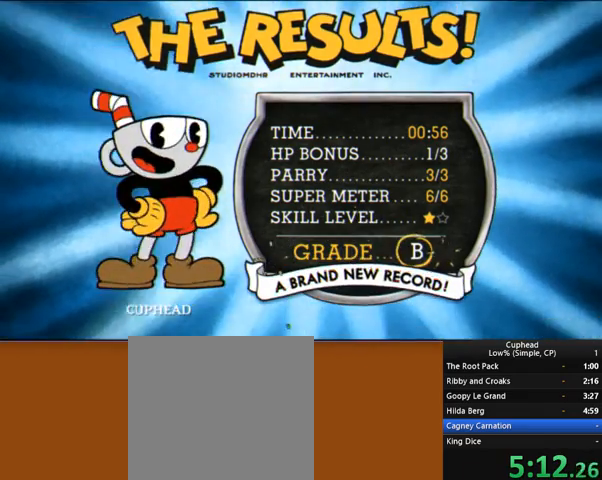
{"buttons": [], "left_stick": "center", "events": [[35, "A", "up"], [104, "A", "down"], [138, "A", "up"], [207, "A", "down"], [242, "A", "up"], [311, "A", "down"], [345, "A", "up"]]}